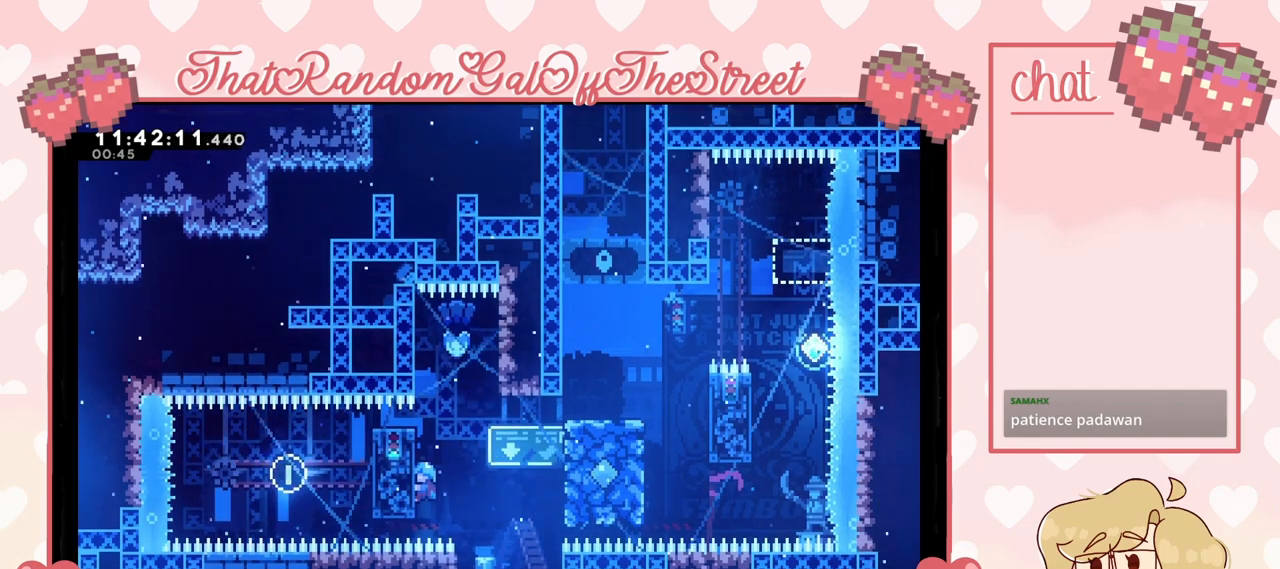
Gameplay with a controller (Xbox layout); each line is a JSON object with the inputs held at the frame after it. "events" lists button and stick changes between this image and that frame as [ms after this image, input, new state], when the widget could be followed in between.
{"buttons": [], "left_stick": "center", "right_stick": "center", "events": [[33, "A", "down"], [67, "A", "up"], [133, "L2", "up"], [400, "left_stick", "center"]]}
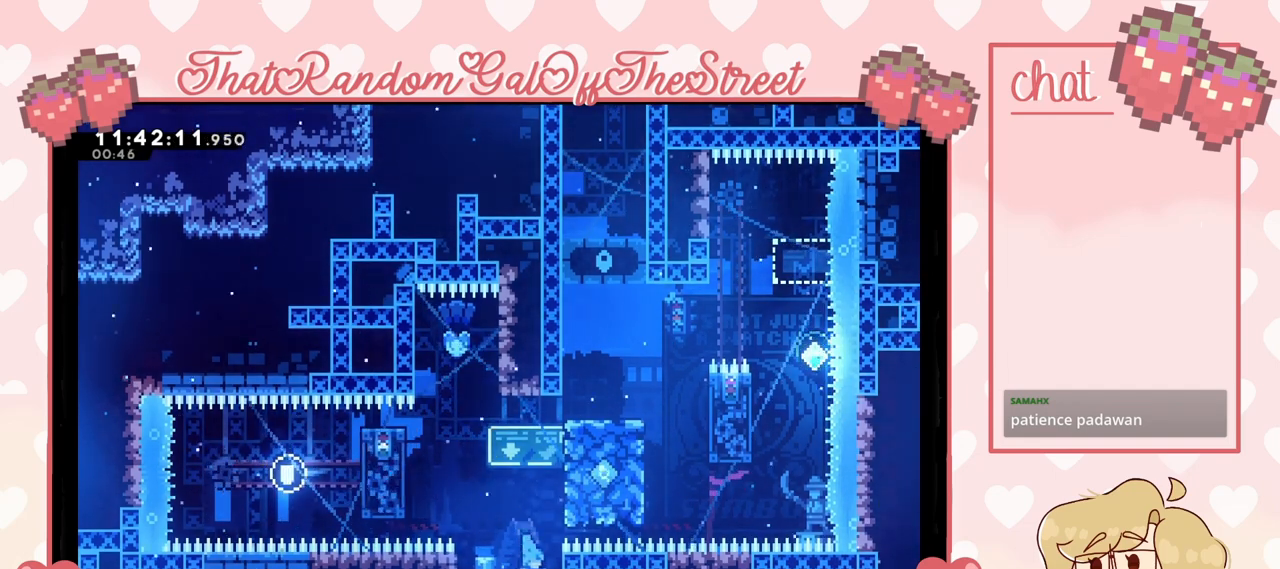
{"buttons": [], "left_stick": "center", "right_stick": "center", "events": []}
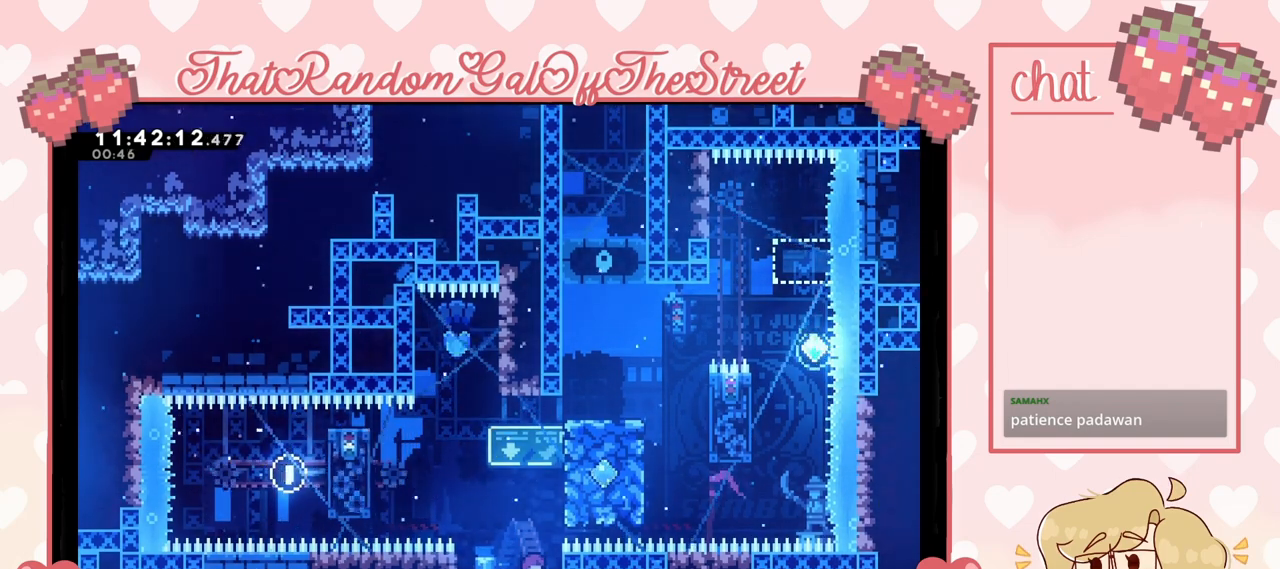
{"buttons": ["A"], "left_stick": "right", "right_stick": "center", "events": [[233, "A", "down"], [400, "left_stick", "right"]]}
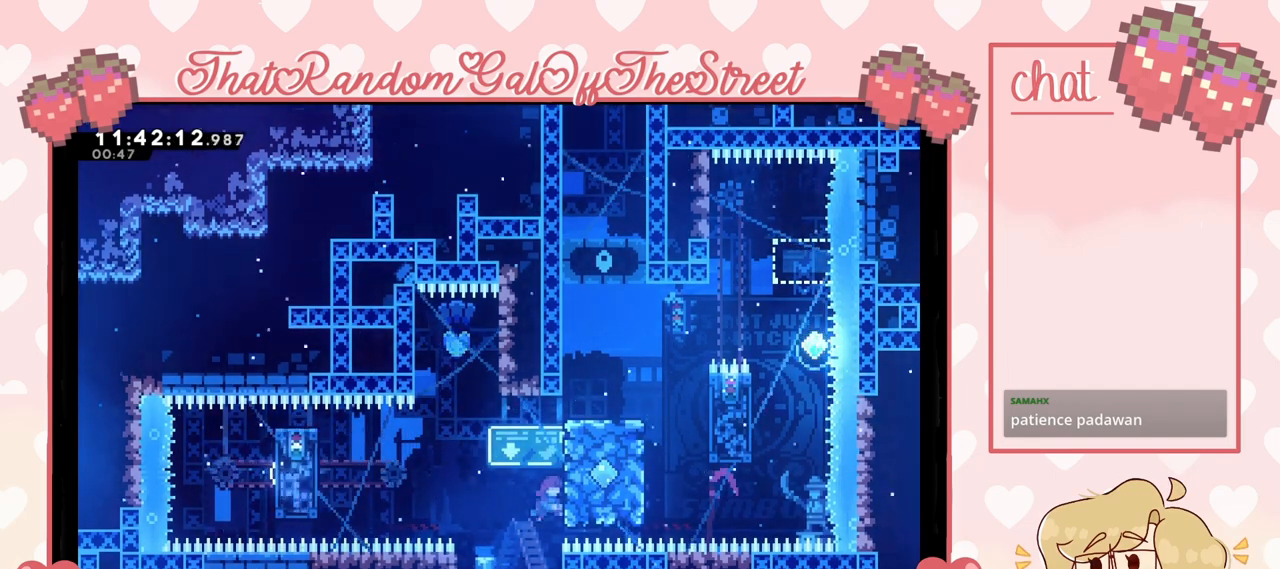
{"buttons": [], "left_stick": "center", "right_stick": "center", "events": [[33, "L2", "down"], [100, "A", "up"], [167, "left_stick", "up-left"], [233, "L2", "up"], [367, "left_stick", "center"]]}
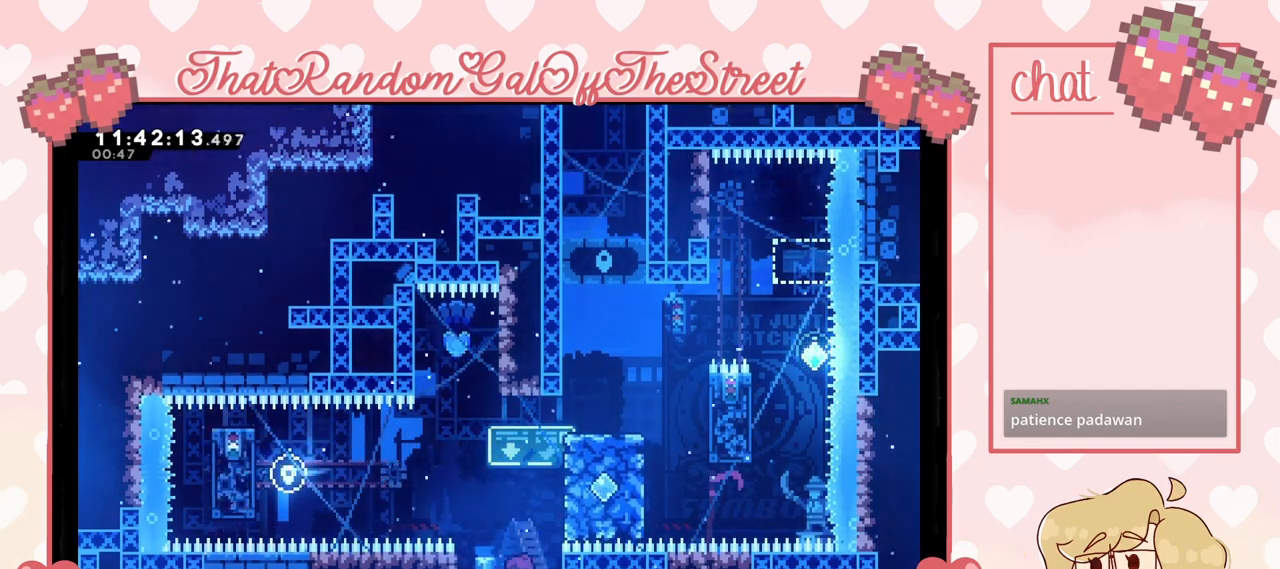
{"buttons": ["L2"], "left_stick": "up-right", "right_stick": "center", "events": [[67, "left_stick", "right"], [267, "left_stick", "up-right"], [300, "L2", "down"]]}
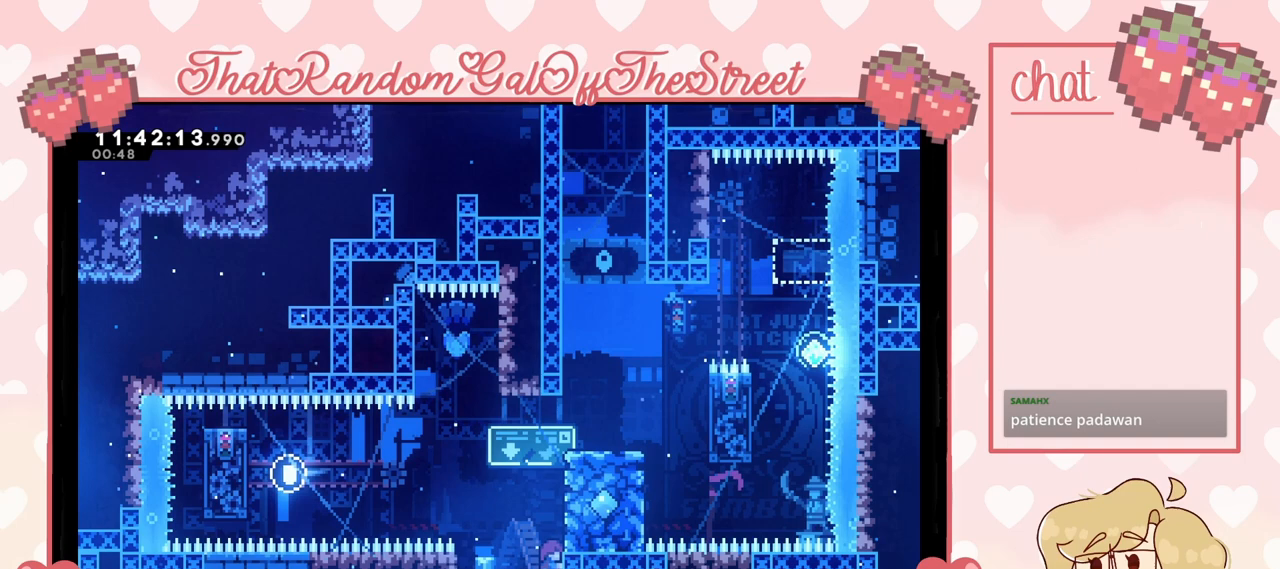
{"buttons": [], "left_stick": "up-right", "right_stick": "center", "events": [[233, "A", "down"], [367, "L2", "up"], [467, "A", "up"]]}
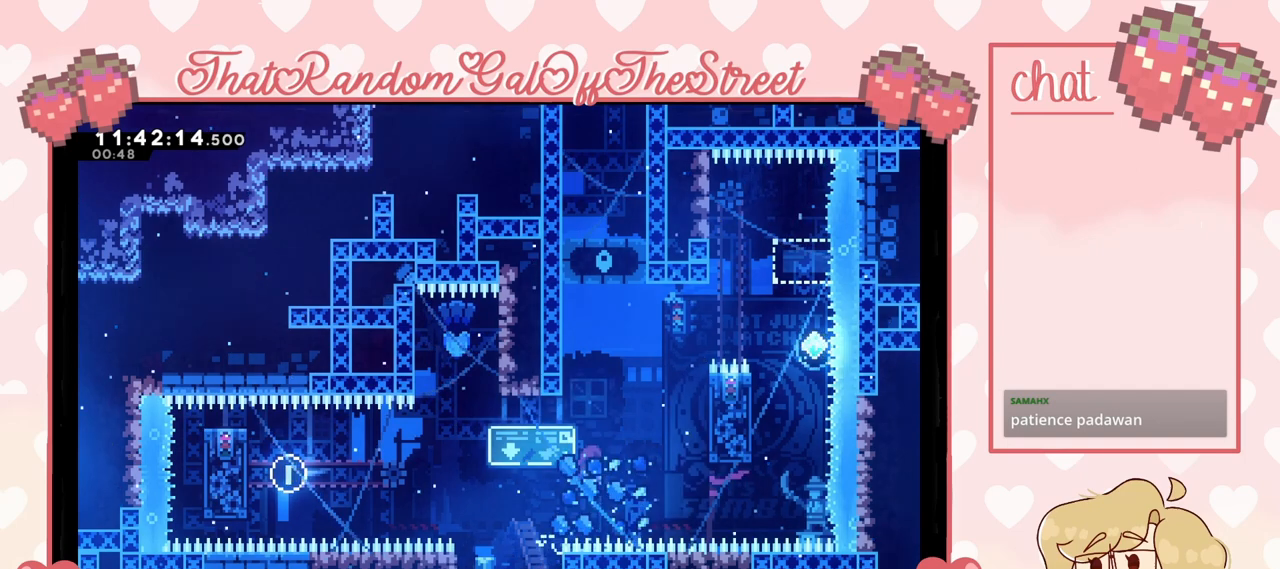
{"buttons": ["L2"], "left_stick": "up-right", "right_stick": "center", "events": [[133, "X", "down"], [233, "X", "up"], [433, "L2", "down"]]}
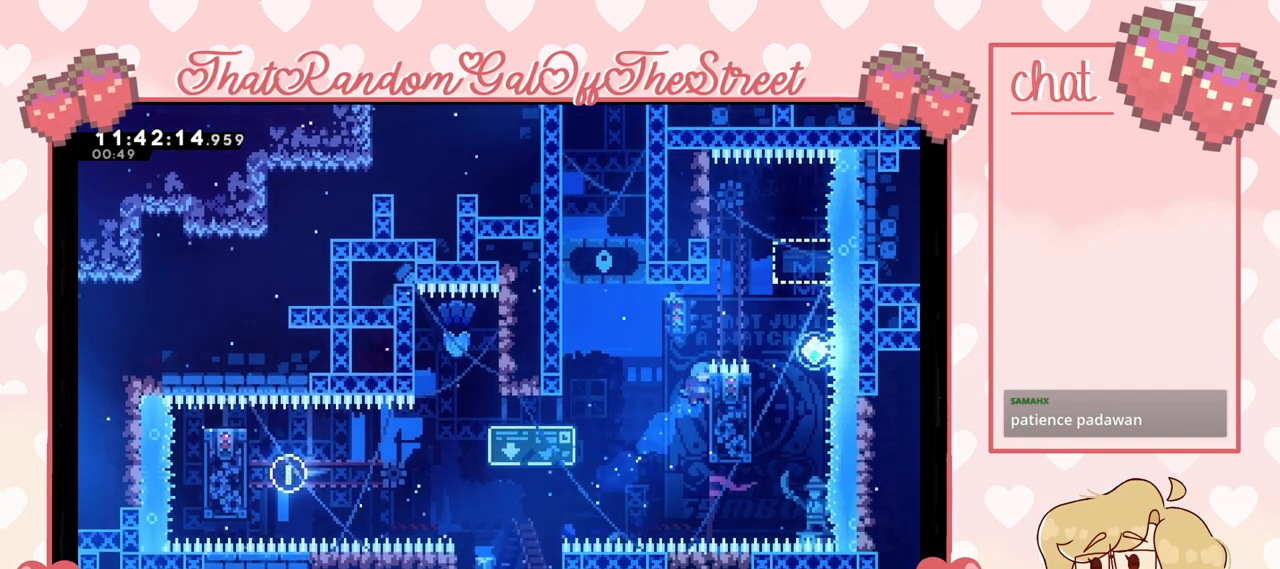
{"buttons": ["L2"], "left_stick": "center", "right_stick": "center", "events": [[333, "left_stick", "center"]]}
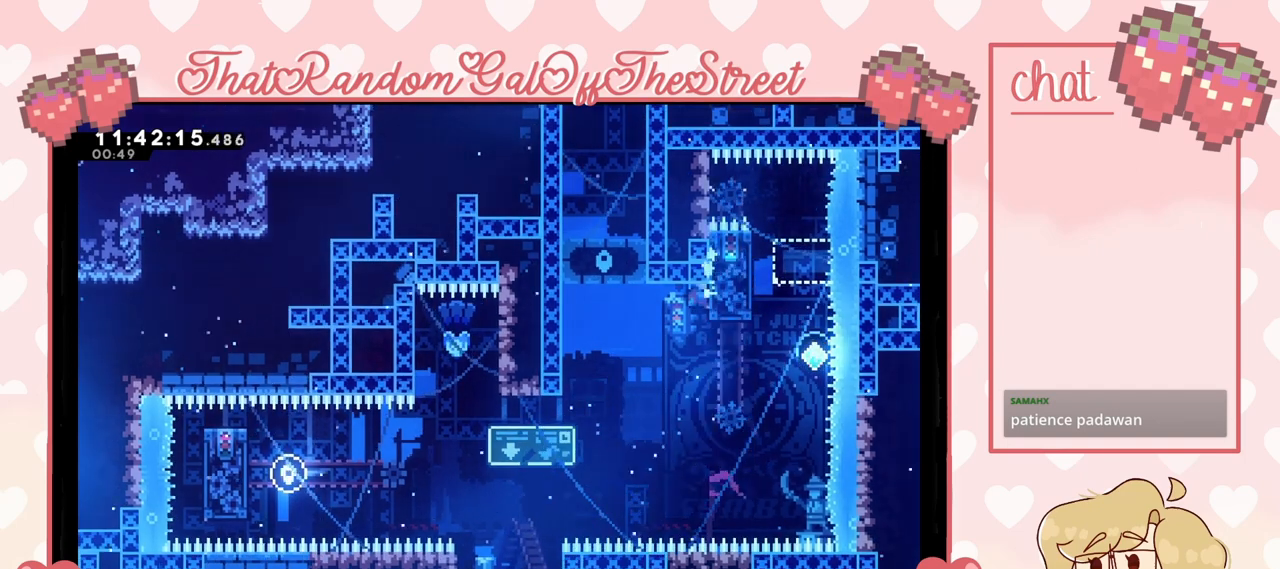
{"buttons": ["L2", "START"], "left_stick": "up-left", "right_stick": "center", "events": [[33, "left_stick", "up"], [433, "left_stick", "up-left"], [500, "START", "down"]]}
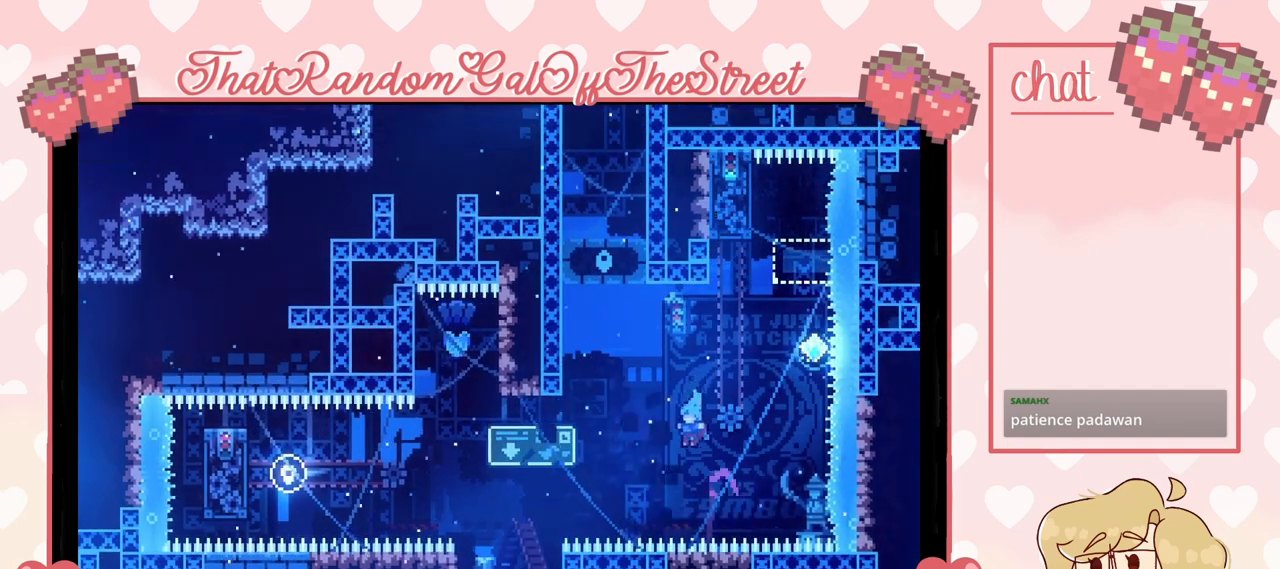
{"buttons": [], "left_stick": "center", "right_stick": "center", "events": [[67, "L2", "up"], [167, "START", "up"], [367, "left_stick", "center"]]}
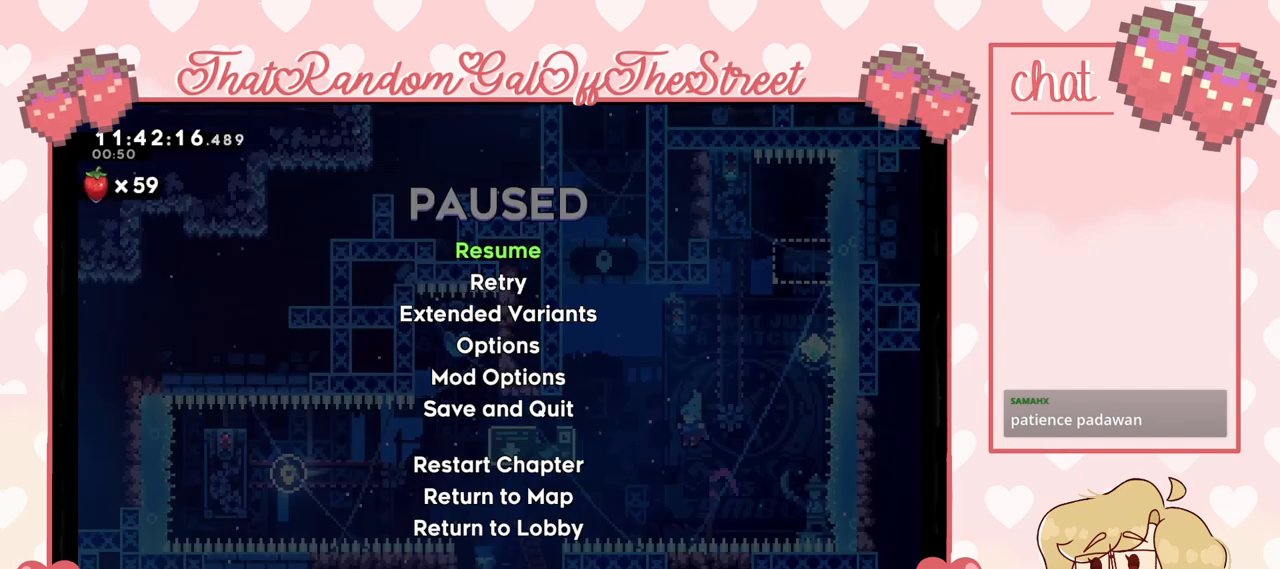
{"buttons": [], "left_stick": "center", "right_stick": "center", "events": []}
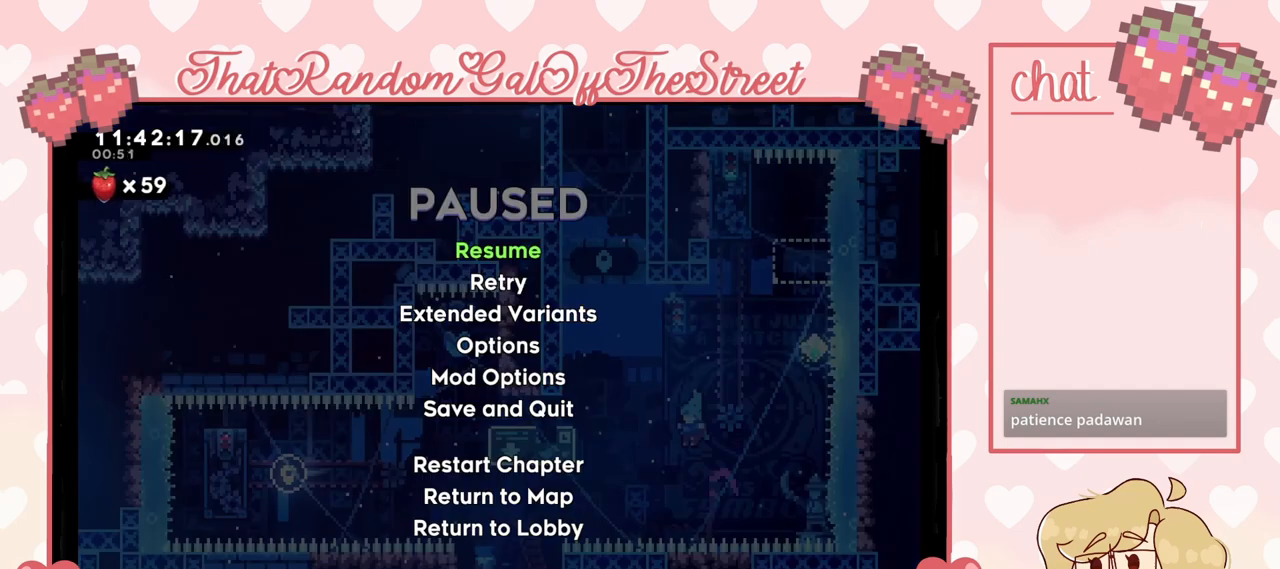
{"buttons": [], "left_stick": "center", "right_stick": "center", "events": []}
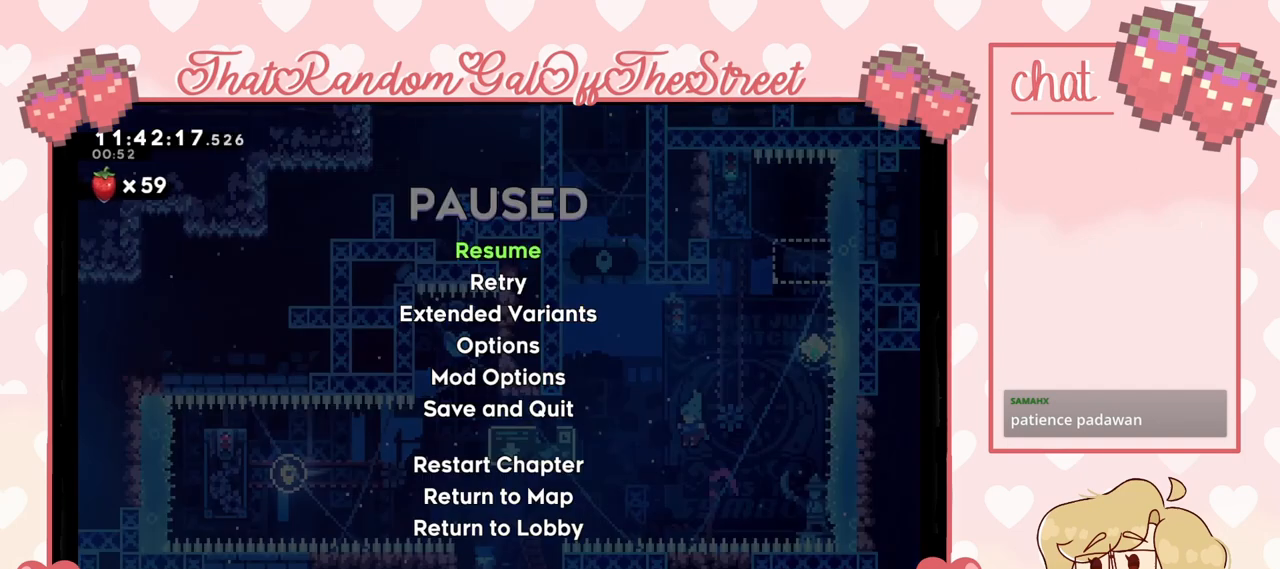
{"buttons": [], "left_stick": "center", "right_stick": "center", "events": []}
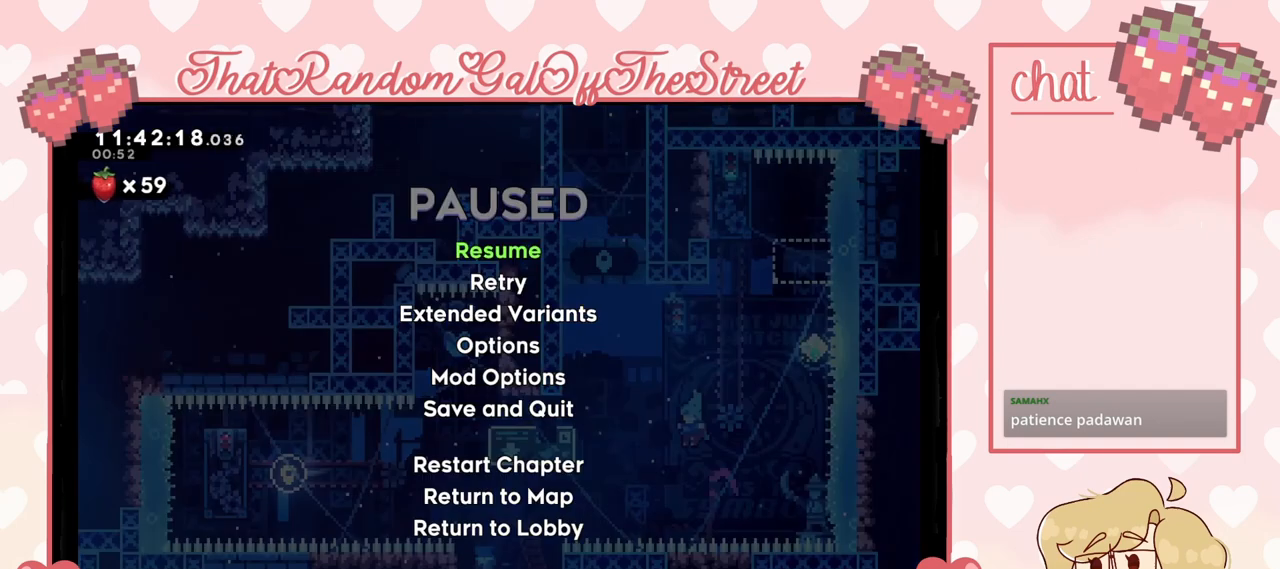
{"buttons": ["A"], "left_stick": "left", "right_stick": "center", "events": [[300, "left_stick", "left"], [400, "A", "down"]]}
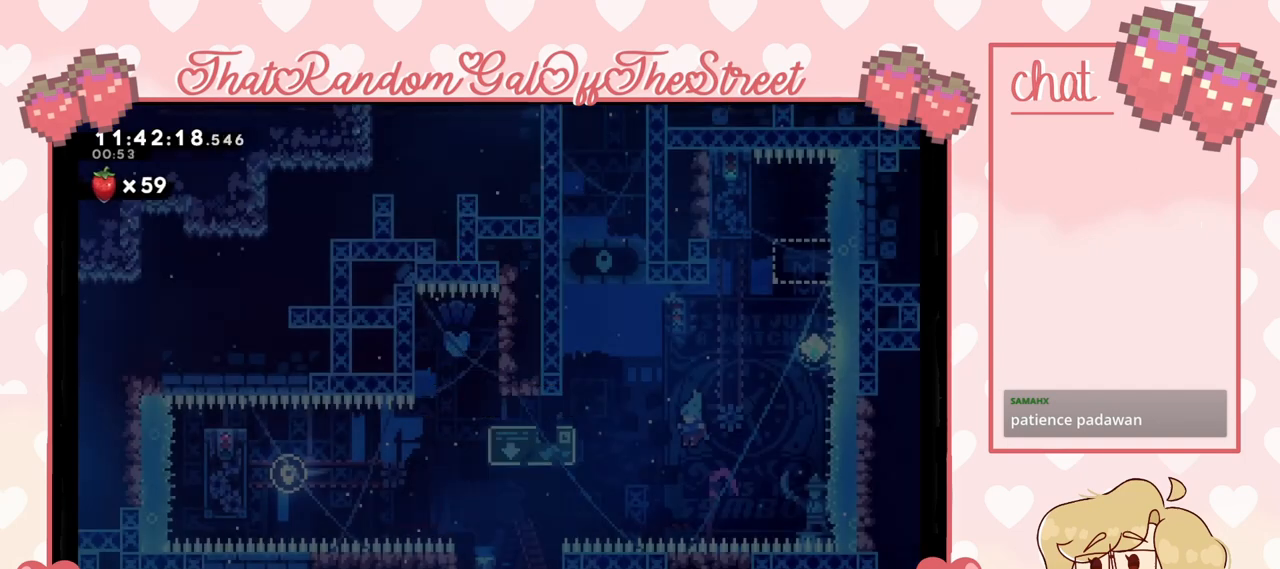
{"buttons": ["L2"], "left_stick": "up-left", "right_stick": "center", "events": [[67, "A", "up"], [133, "L2", "down"], [233, "left_stick", "up-left"]]}
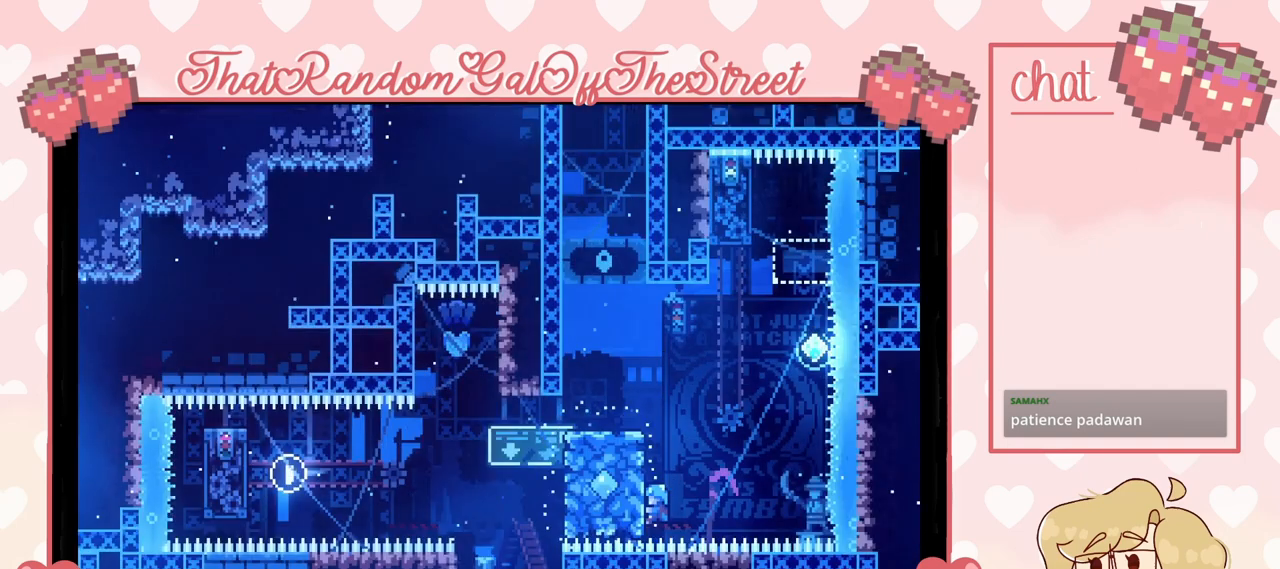
{"buttons": ["L2"], "left_stick": "up", "right_stick": "center", "events": [[300, "left_stick", "up"]]}
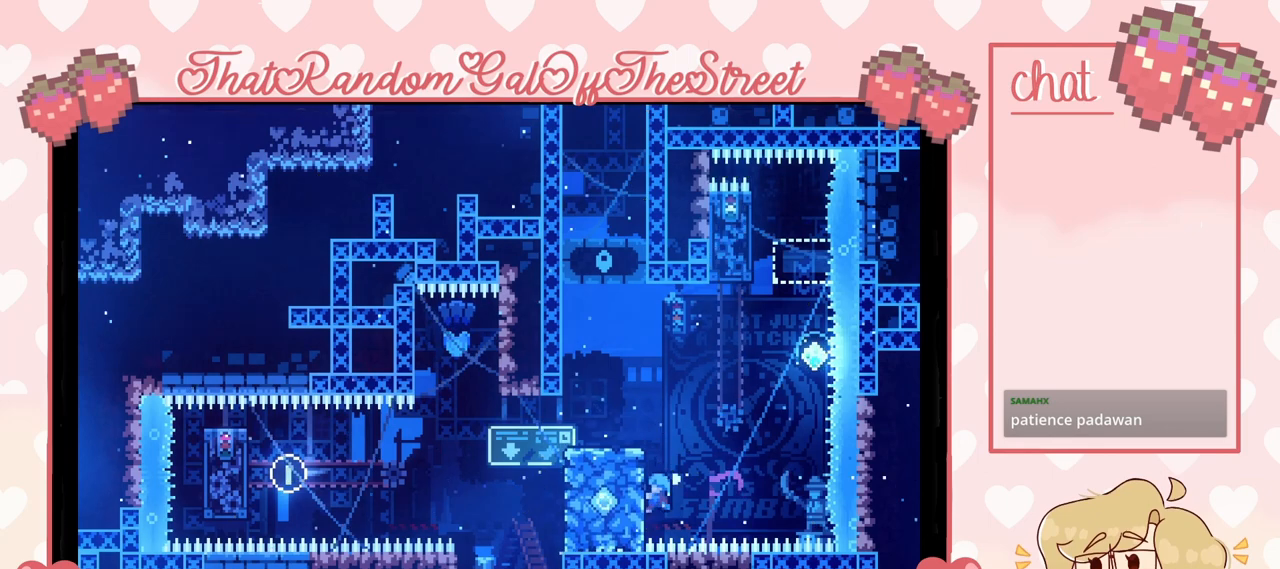
{"buttons": ["A"], "left_stick": "up-left", "right_stick": "center", "events": [[133, "A", "down"], [300, "left_stick", "up-right"], [400, "L2", "up"], [500, "left_stick", "up-left"]]}
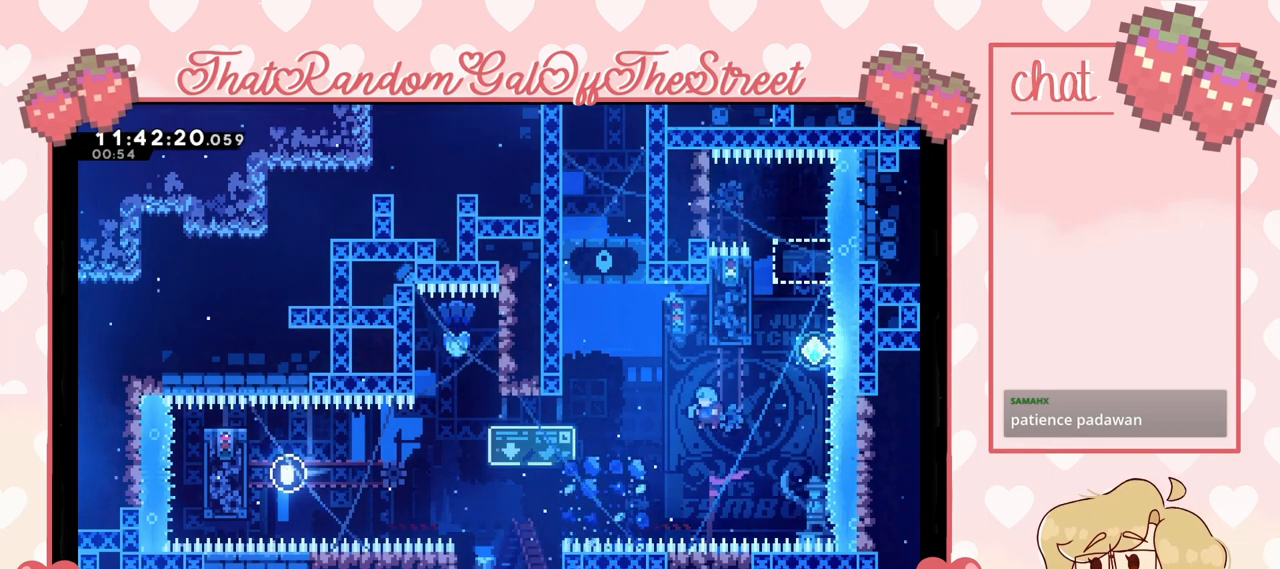
{"buttons": [], "left_stick": "up", "right_stick": "center", "events": [[133, "A", "up"], [233, "left_stick", "up"], [267, "X", "down"], [433, "X", "up"]]}
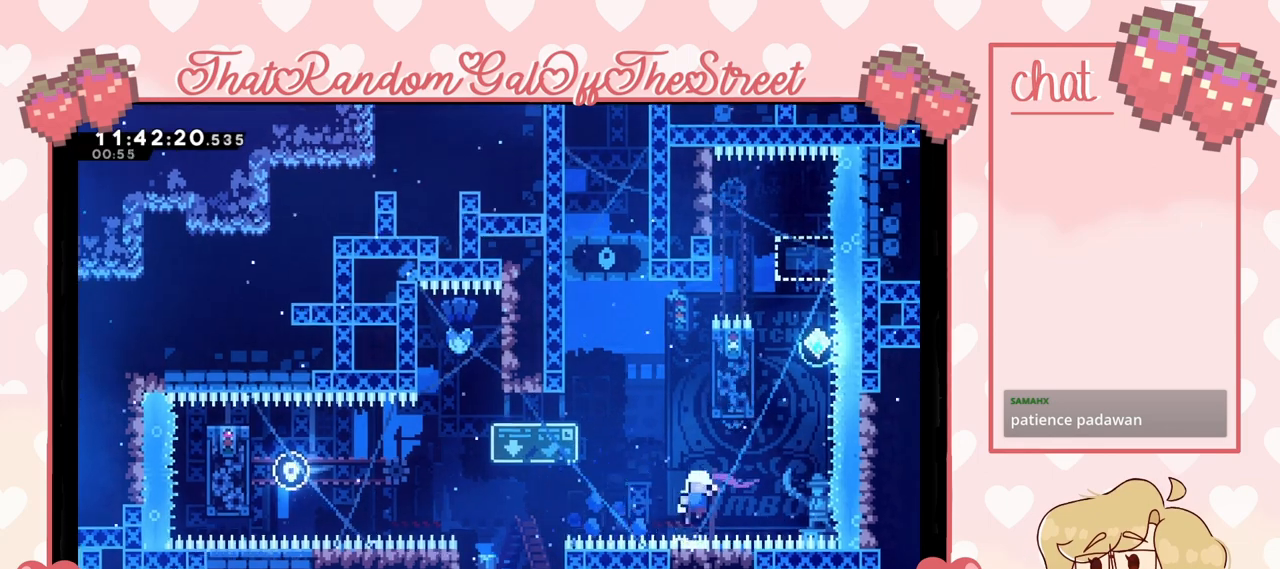
{"buttons": ["A", "Y"], "left_stick": "center", "right_stick": "center", "events": [[33, "A", "down"], [33, "X", "down"], [67, "B", "down"], [67, "Y", "down"], [200, "A", "up"], [200, "B", "up"], [200, "X", "up"], [200, "Y", "up"], [300, "A", "down"], [300, "X", "down"], [300, "Y", "down"], [400, "A", "up"], [400, "left_stick", "center"], [433, "X", "up"], [433, "Y", "up"], [500, "A", "down"], [500, "Y", "down"]]}
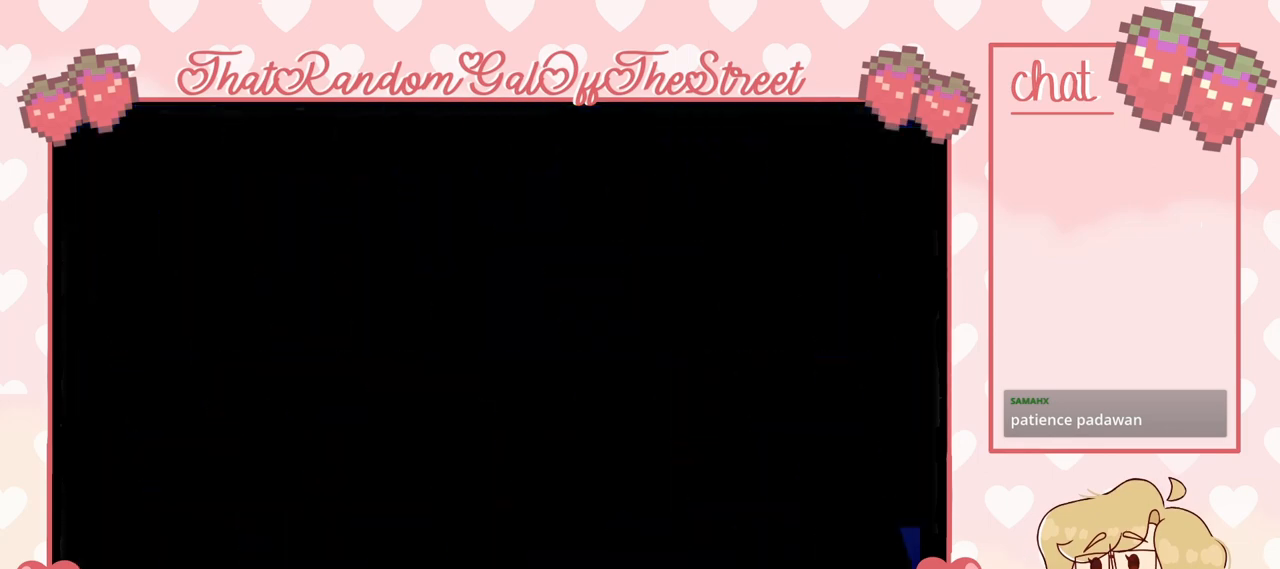
{"buttons": [], "left_stick": "center", "right_stick": "center", "events": [[33, "B", "down"], [33, "X", "down"], [167, "A", "up"], [167, "B", "up"], [167, "X", "up"], [167, "Y", "up"]]}
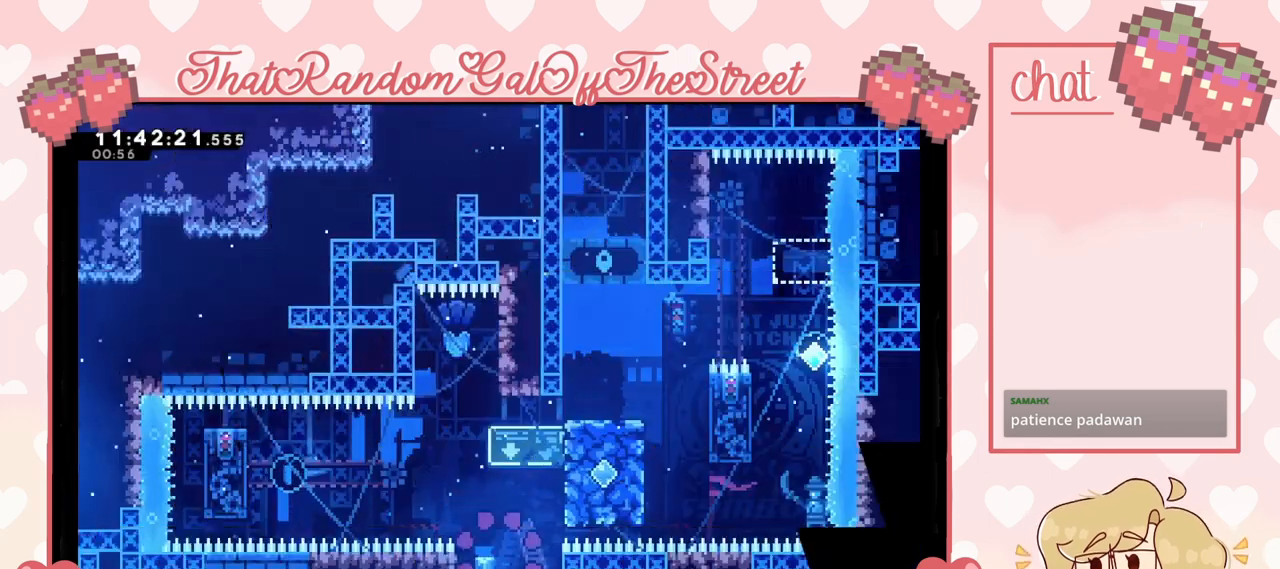
{"buttons": [], "left_stick": "center", "right_stick": "center", "events": []}
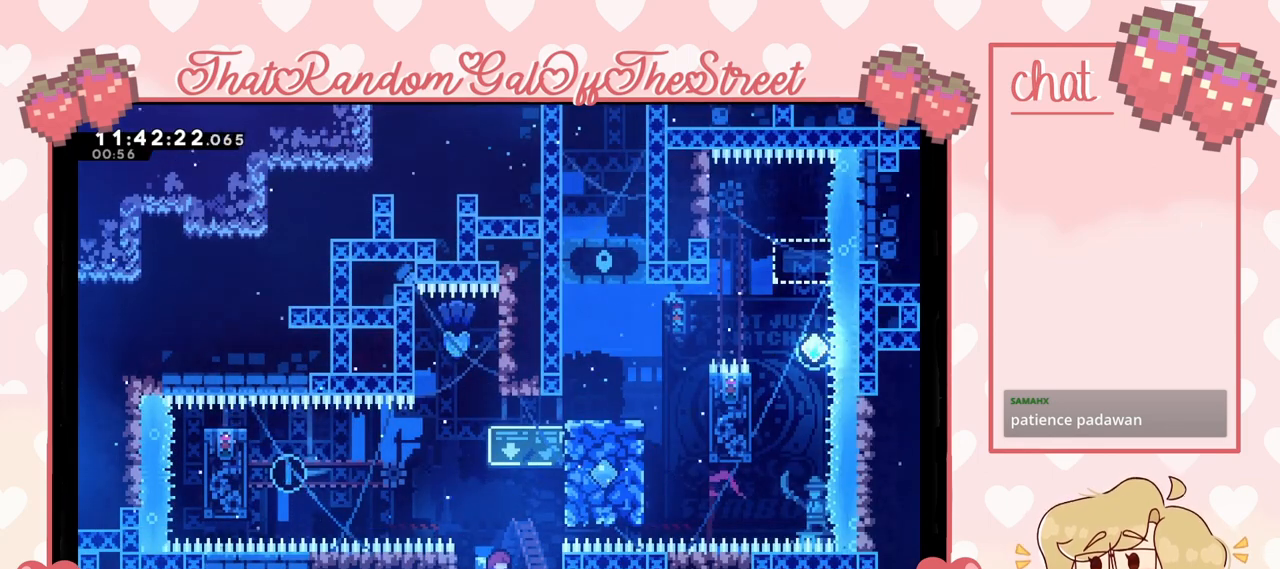
{"buttons": [], "left_stick": "center", "right_stick": "center", "events": []}
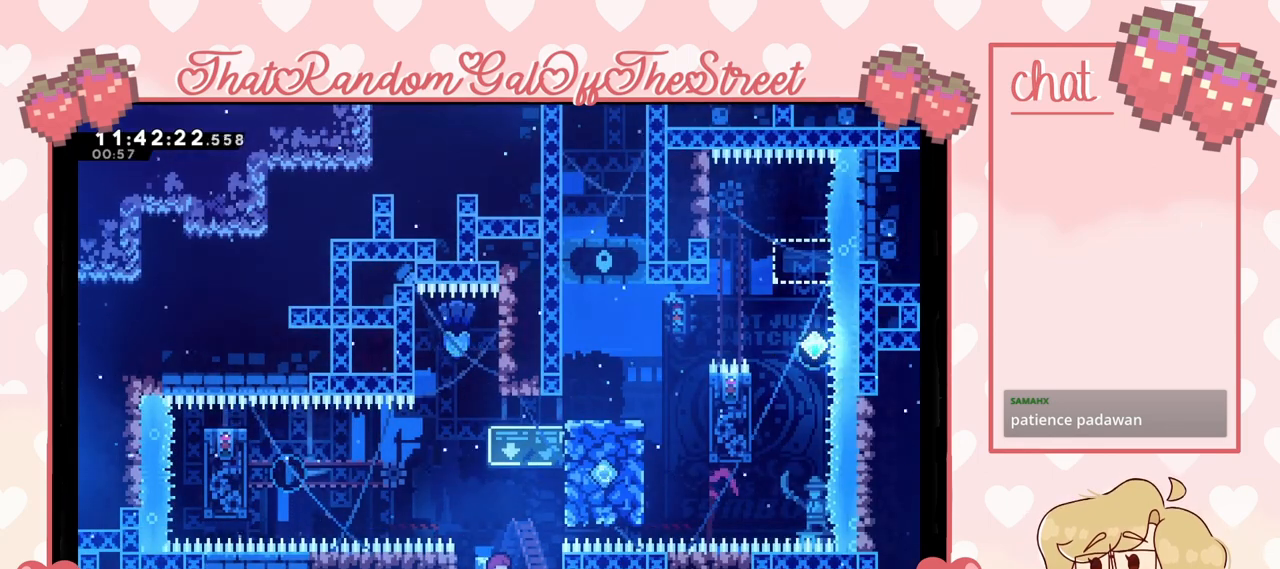
{"buttons": ["L2"], "left_stick": "up", "right_stick": "center", "events": [[100, "left_stick", "left"], [233, "left_stick", "up-left"], [267, "L2", "down"], [400, "left_stick", "up"]]}
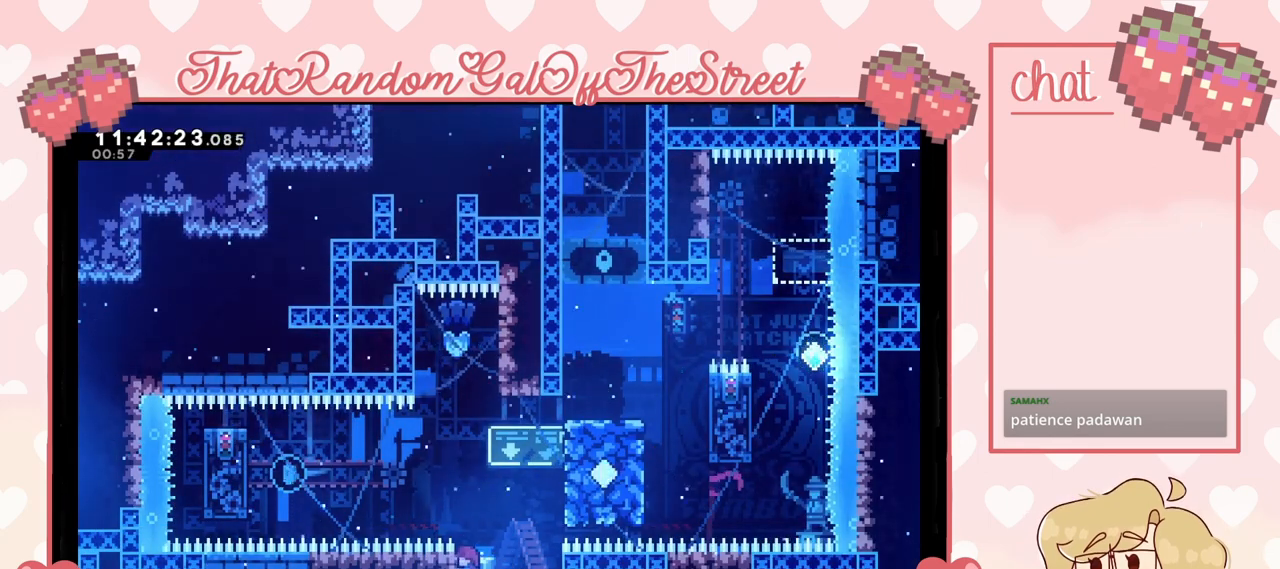
{"buttons": ["X"], "left_stick": "up-left", "right_stick": "center", "events": [[167, "A", "down"], [233, "left_stick", "up-left"], [300, "L2", "up"], [433, "A", "up"], [500, "X", "down"]]}
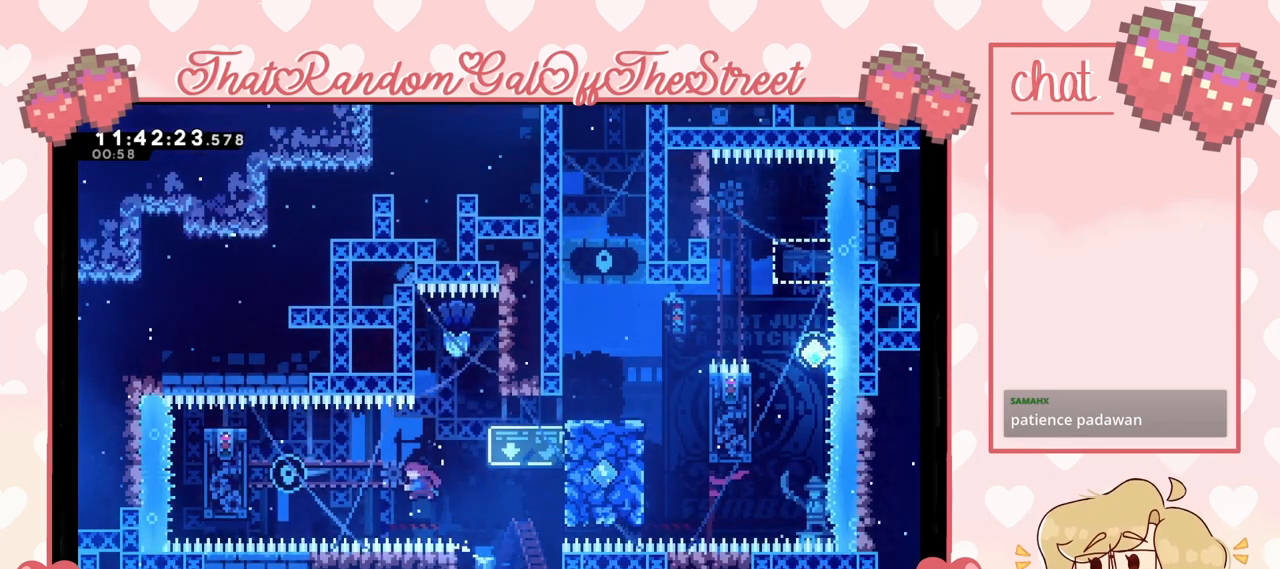
{"buttons": ["L2"], "left_stick": "up-left", "right_stick": "center", "events": [[367, "L2", "down"], [433, "X", "up"]]}
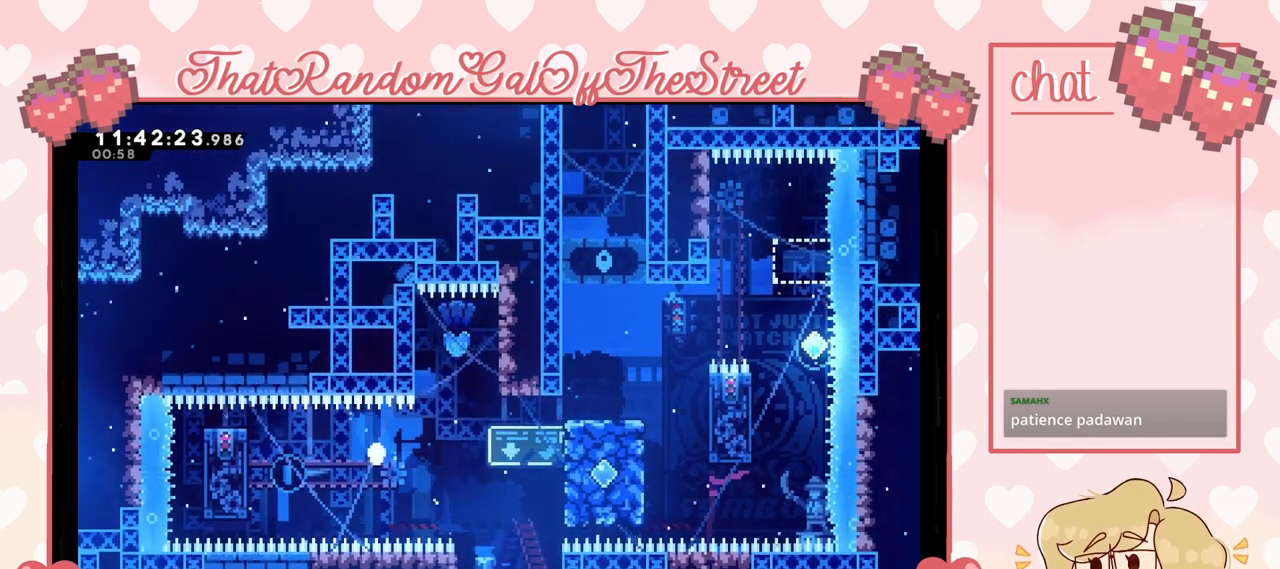
{"buttons": ["A", "X", "Y"], "left_stick": "up-left", "right_stick": "center", "events": [[167, "L2", "up"], [200, "A", "down"], [233, "B", "down"], [233, "X", "down"], [233, "Y", "down"], [400, "A", "up"], [400, "B", "up"], [400, "X", "up"], [400, "Y", "up"], [500, "A", "down"], [500, "X", "down"], [500, "Y", "down"]]}
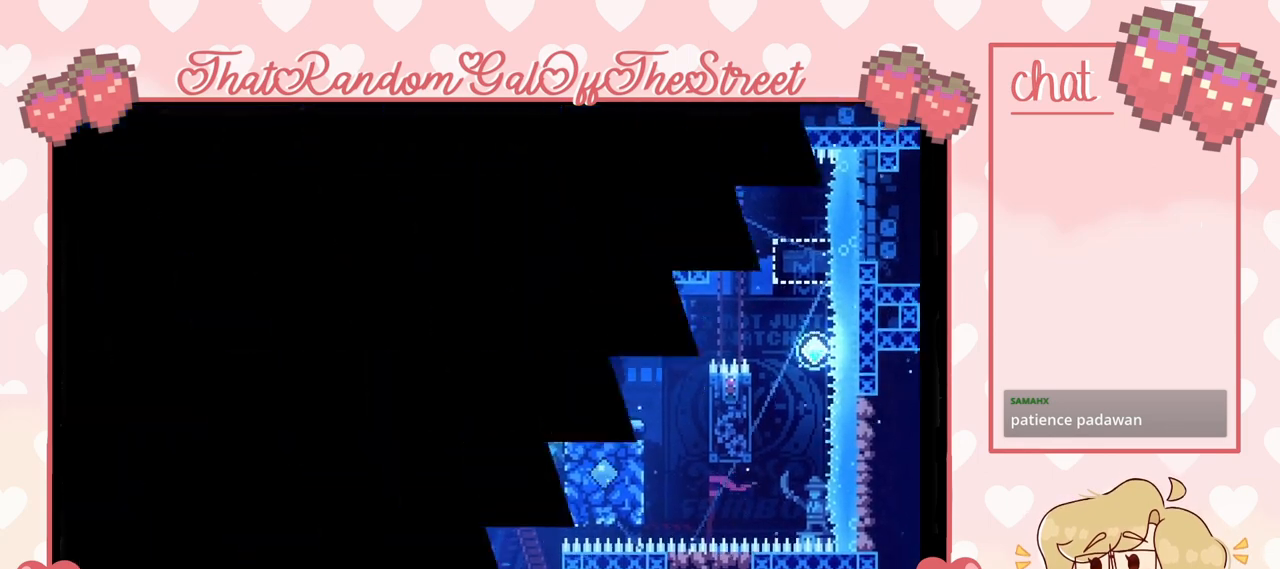
{"buttons": [], "left_stick": "center", "right_stick": "center", "events": [[33, "left_stick", "center"], [133, "A", "up"], [133, "X", "up"], [167, "Y", "up"]]}